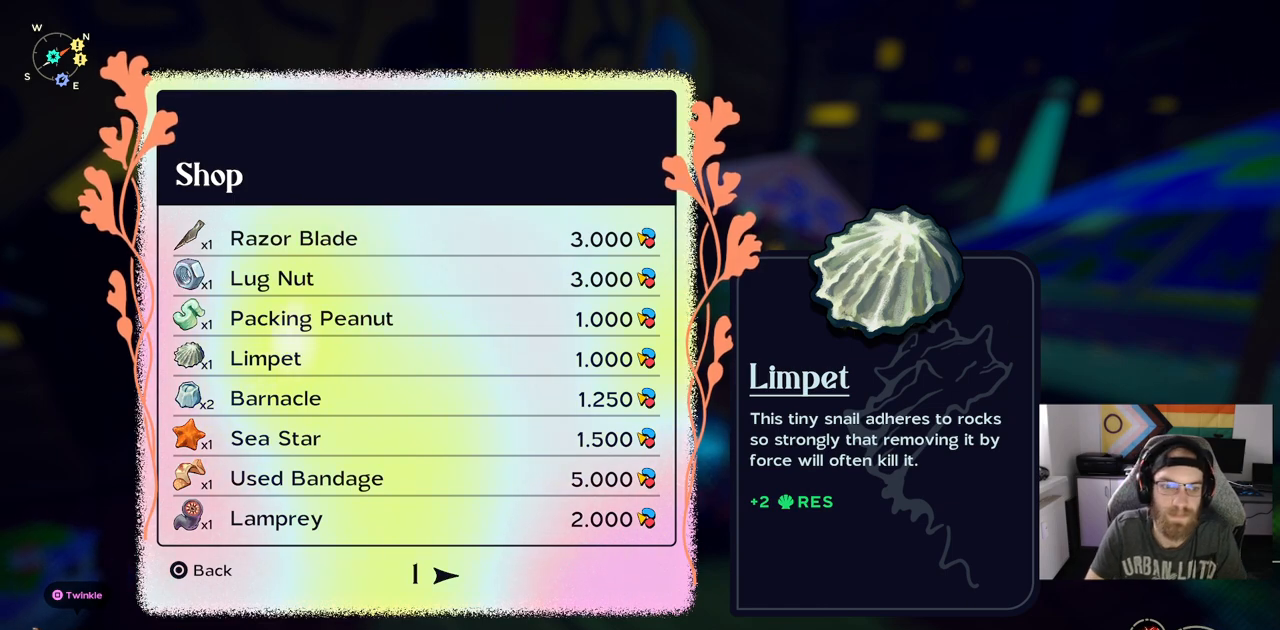
Gameplay with a controller (PlayStation layout); each line is a JSON object with the inputs held at the frame after it. "events" lists button and stick changes between this image and that frame as [ms after this image, input, new state], when the widget could be followed in between. Not read: CROSS L3.
{"buttons": ["DPAD_DOWN"], "left_stick": "center", "right_stick": "center", "events": [[433, "DPAD_DOWN", "down"]]}
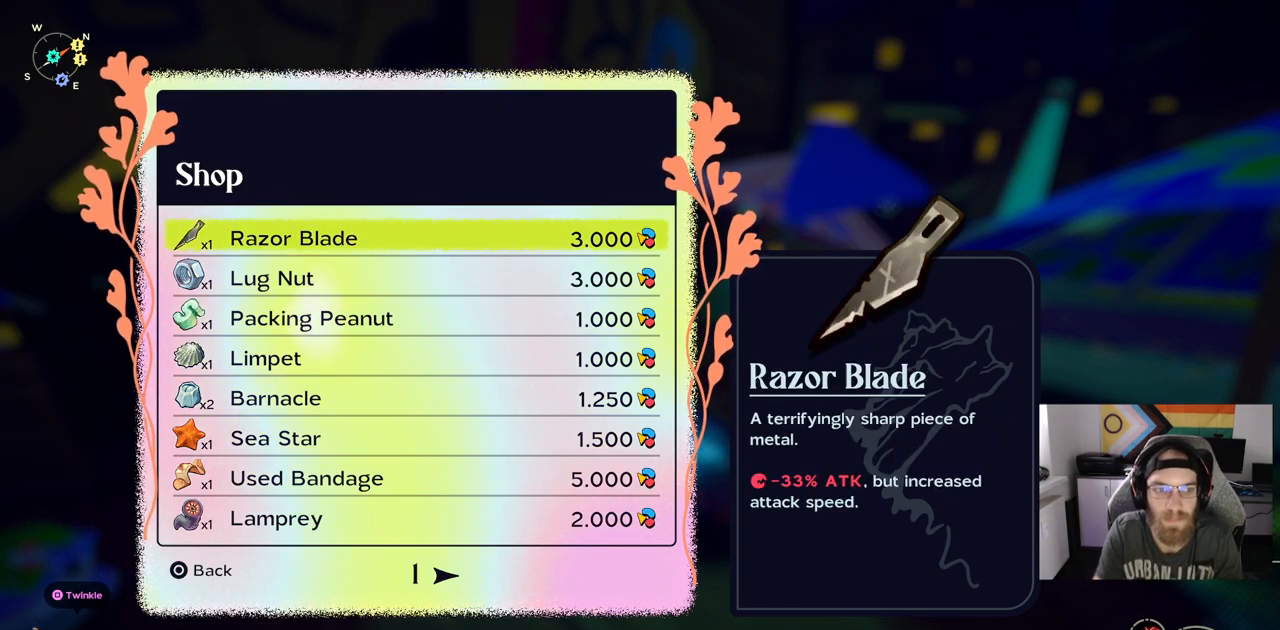
{"buttons": [], "left_stick": "center", "right_stick": "center", "events": [[83, "DPAD_DOWN", "up"], [350, "DPAD_DOWN", "down"], [483, "DPAD_DOWN", "up"]]}
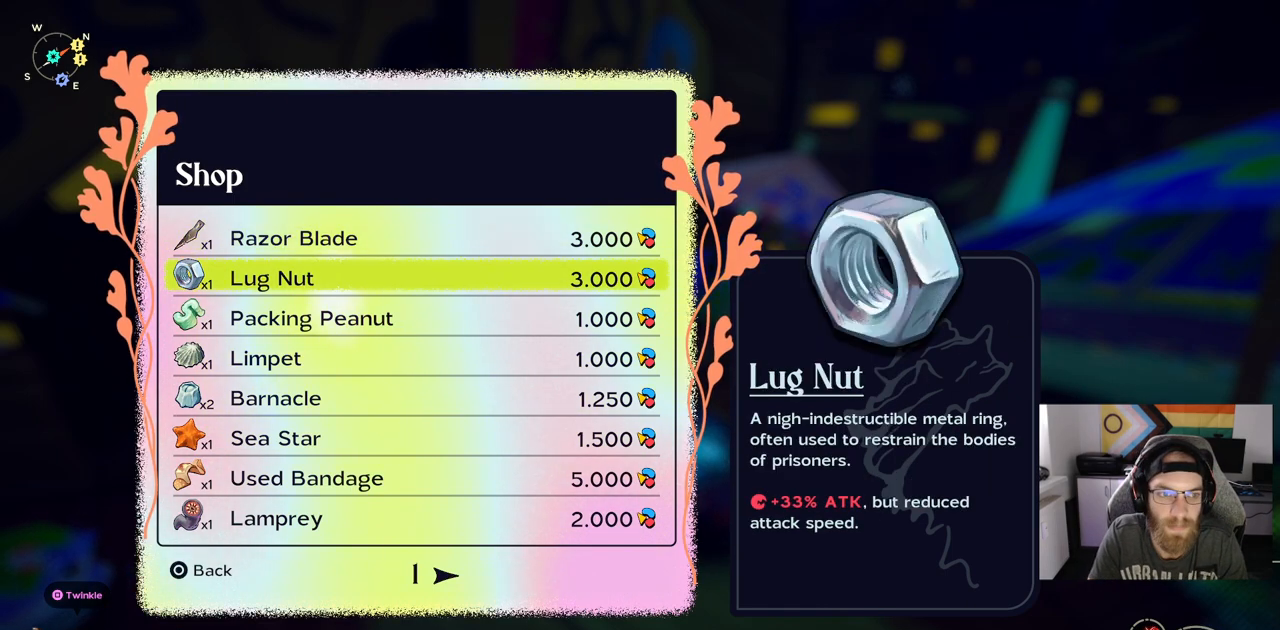
{"buttons": [], "left_stick": "center", "right_stick": "center", "events": [[100, "DPAD_RIGHT", "down"], [267, "DPAD_RIGHT", "up"]]}
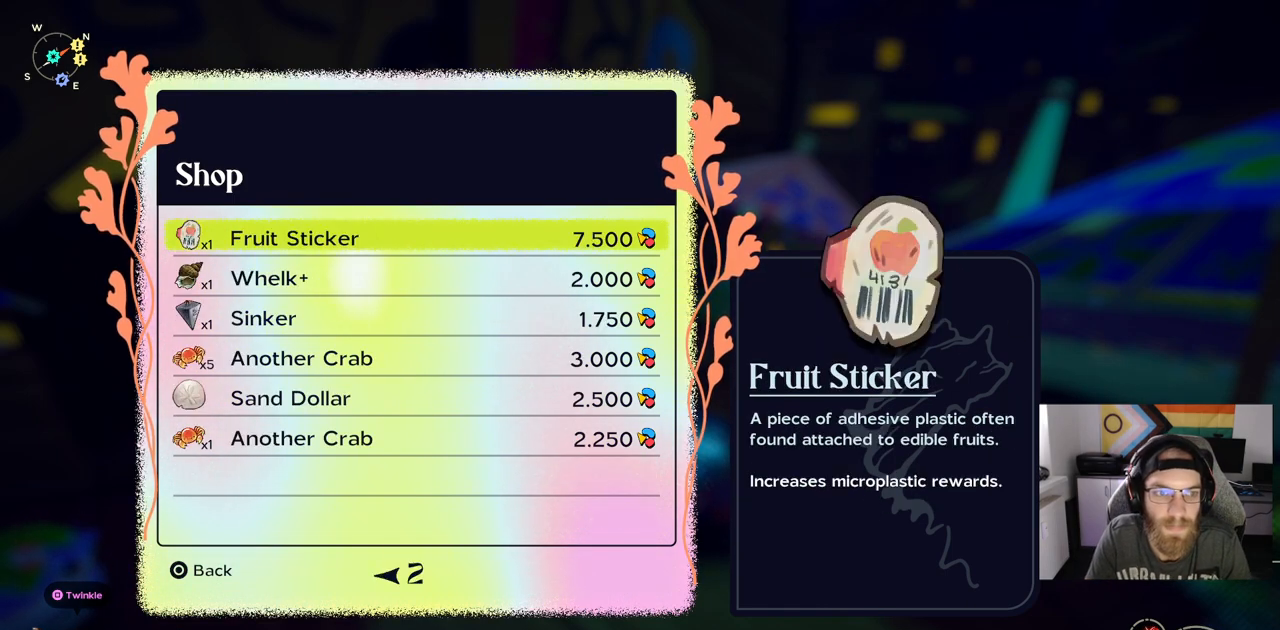
{"buttons": [], "left_stick": "center", "right_stick": "center", "events": []}
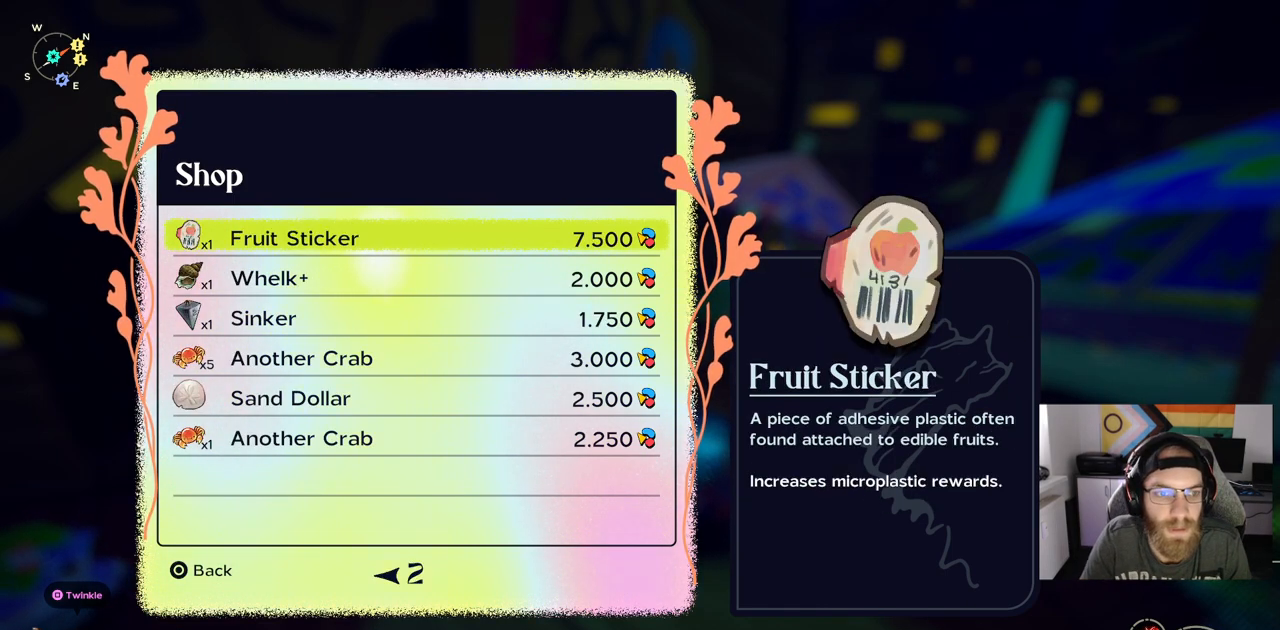
{"buttons": [], "left_stick": "center", "right_stick": "center", "events": [[33, "DPAD_DOWN", "down"], [150, "DPAD_DOWN", "up"]]}
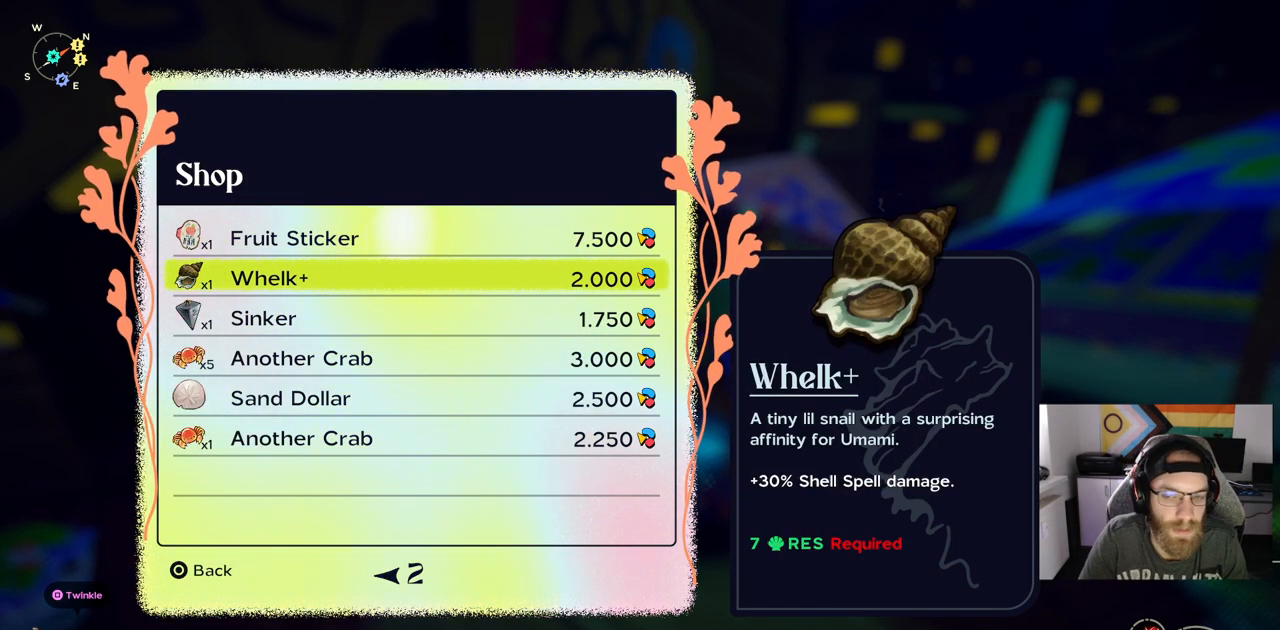
{"buttons": [], "left_stick": "center", "right_stick": "center", "events": []}
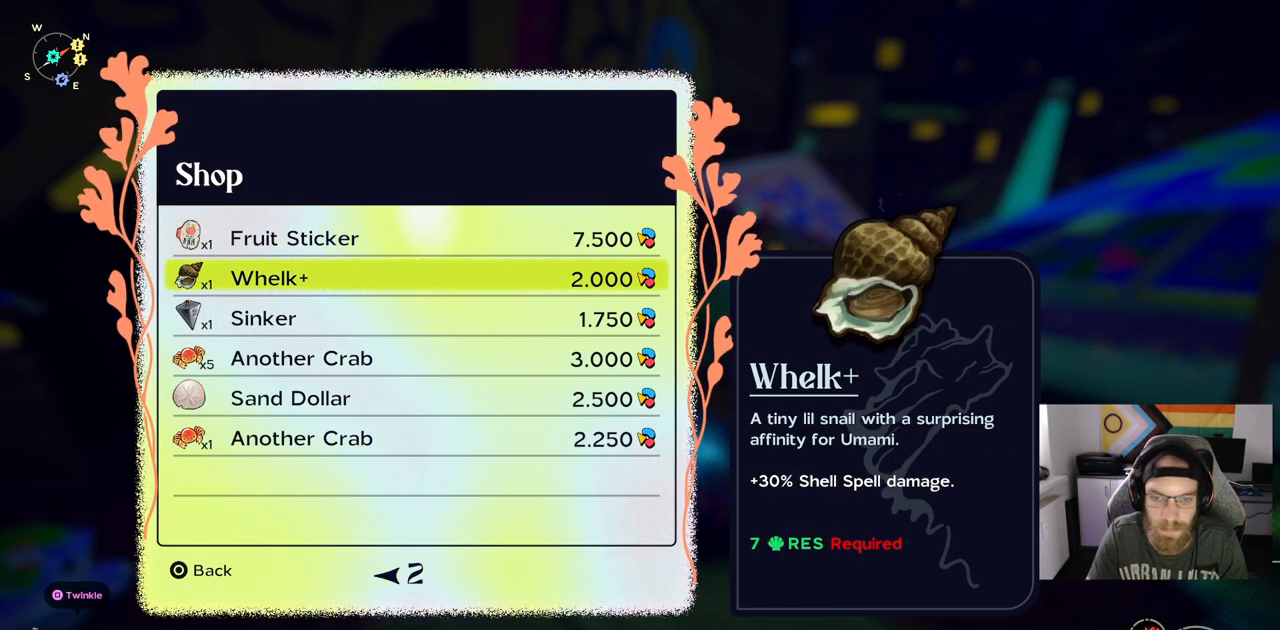
{"buttons": ["DPAD_DOWN"], "left_stick": "center", "right_stick": "center", "events": [[217, "DPAD_DOWN", "down"]]}
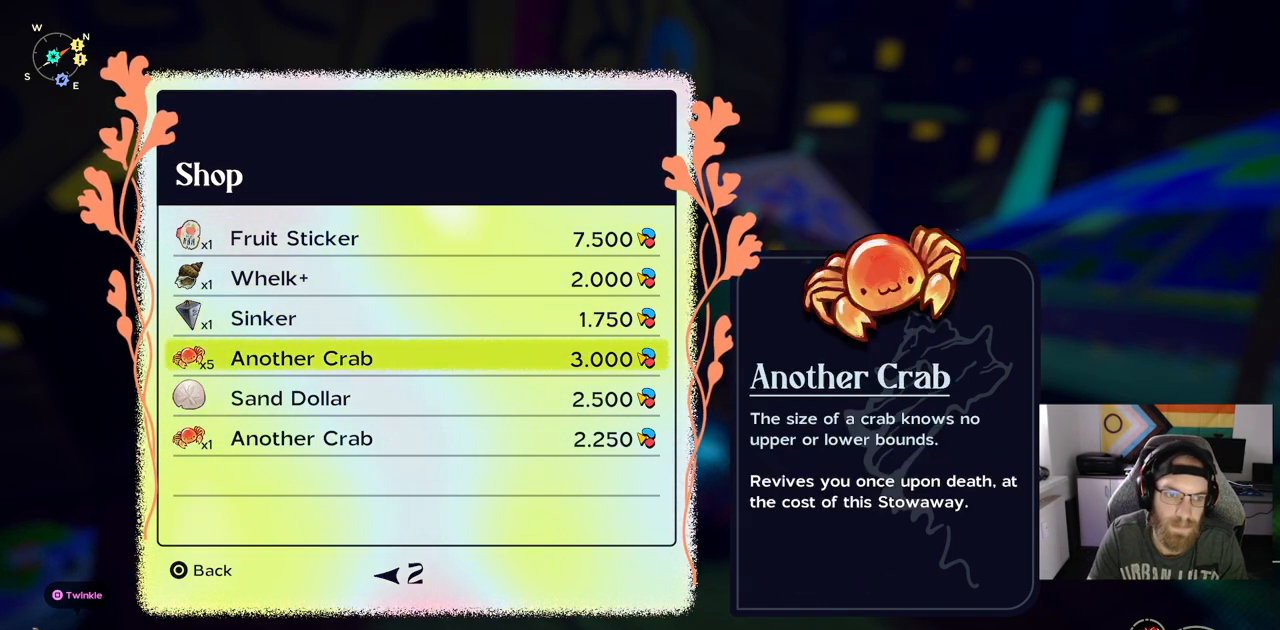
{"buttons": [], "left_stick": "center", "right_stick": "center", "events": [[167, "DPAD_DOWN", "up"], [383, "DPAD_UP", "down"], [467, "DPAD_UP", "up"]]}
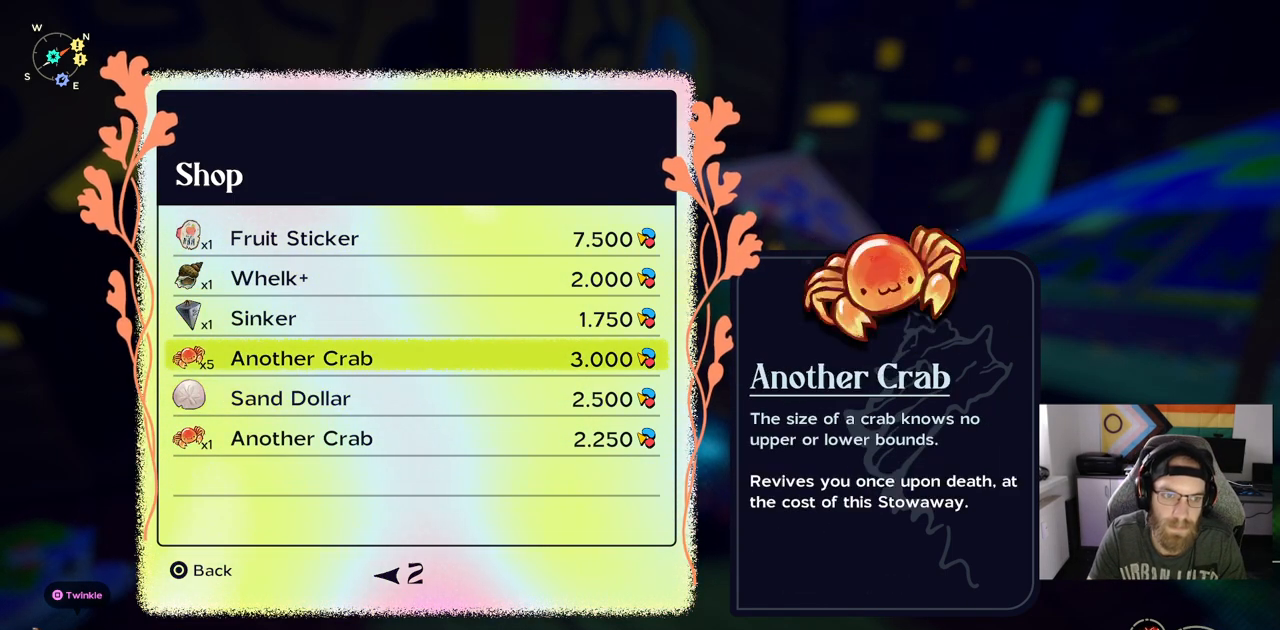
{"buttons": ["DPAD_DOWN"], "left_stick": "center", "right_stick": "center", "events": [[283, "DPAD_DOWN", "down"], [383, "DPAD_DOWN", "up"], [483, "DPAD_DOWN", "down"]]}
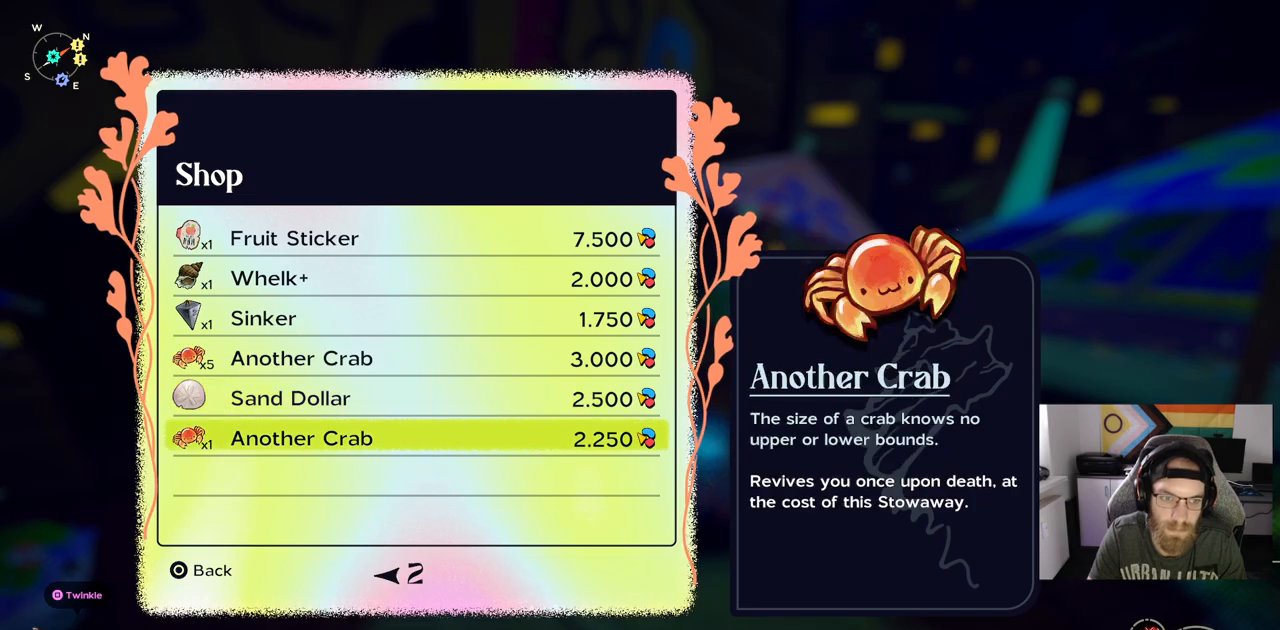
{"buttons": [], "left_stick": "center", "right_stick": "center", "events": [[67, "DPAD_DOWN", "up"], [250, "CIRCLE", "down"], [333, "CIRCLE", "up"]]}
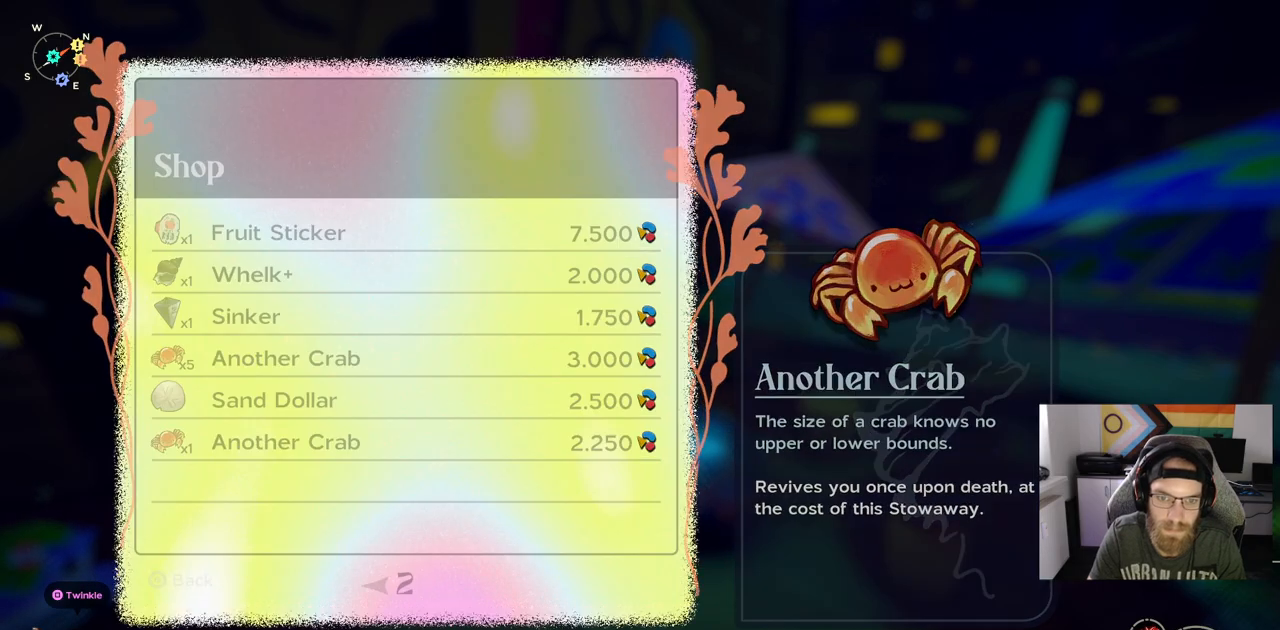
{"buttons": [], "left_stick": "center", "right_stick": "center", "events": []}
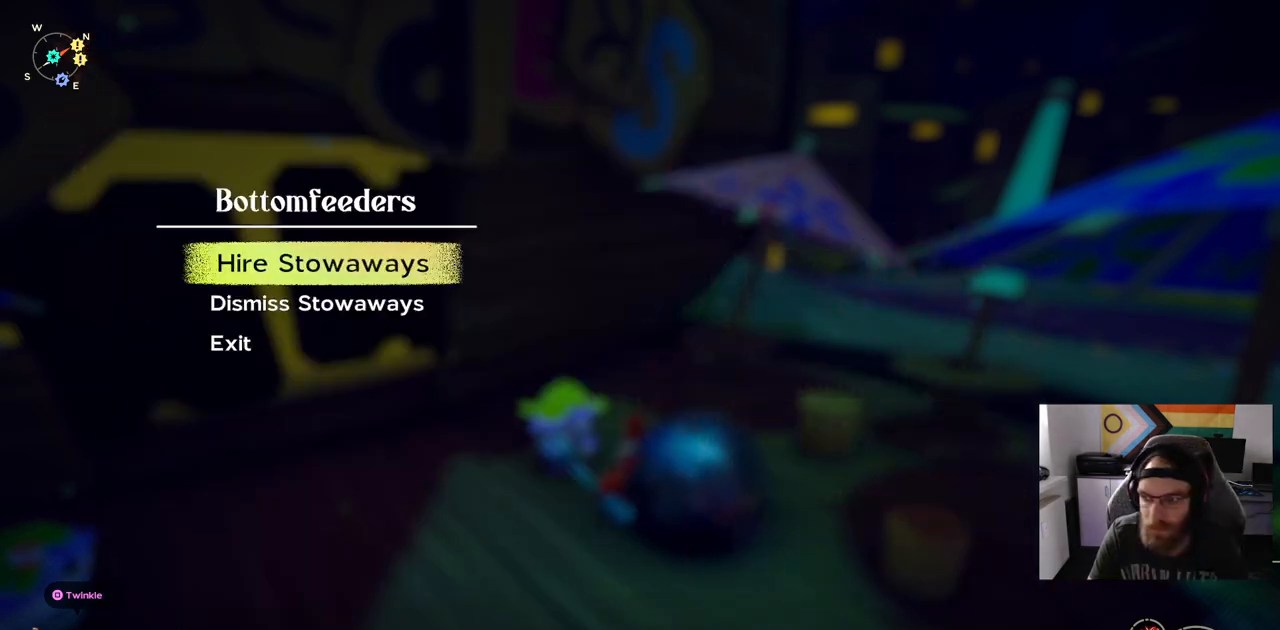
{"buttons": [], "left_stick": "center", "right_stick": "center", "events": []}
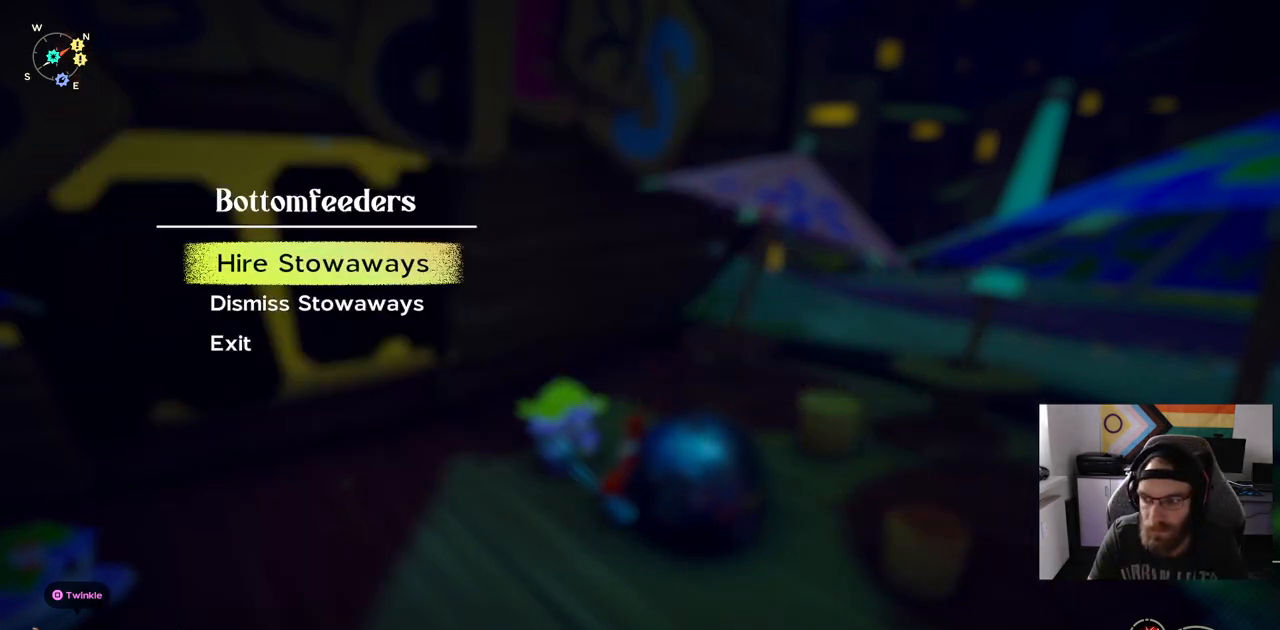
{"buttons": [], "left_stick": "center", "right_stick": "center", "events": []}
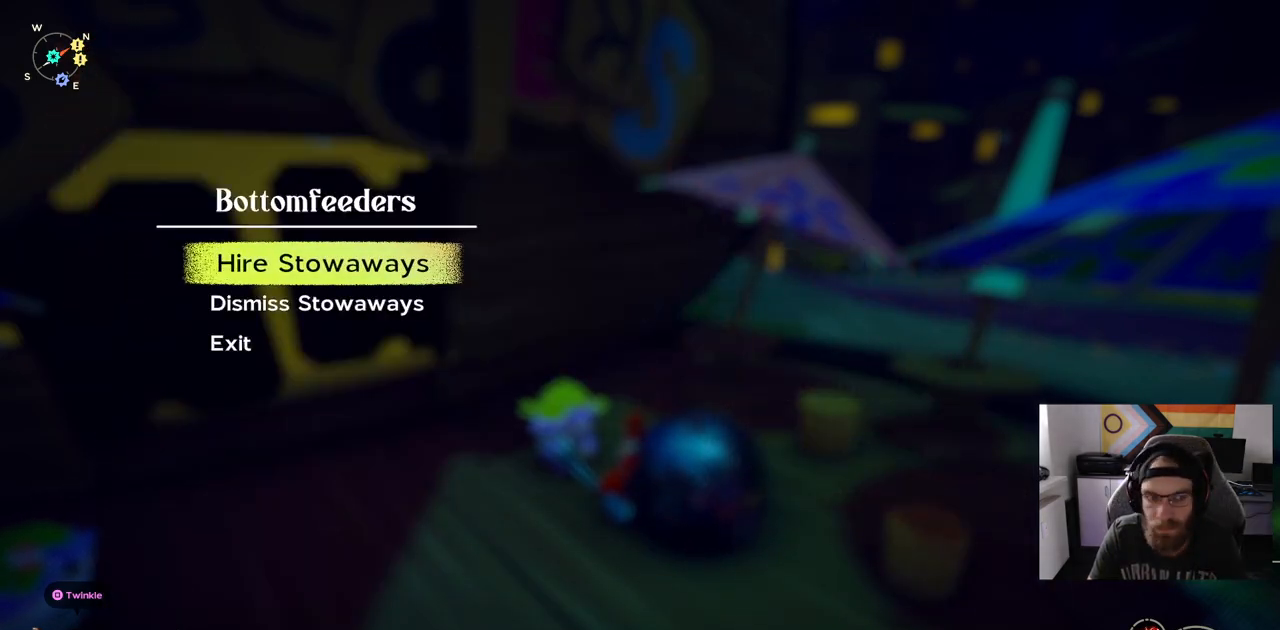
{"buttons": [], "left_stick": "center", "right_stick": "center", "events": [[367, "CIRCLE", "down"], [450, "CIRCLE", "up"]]}
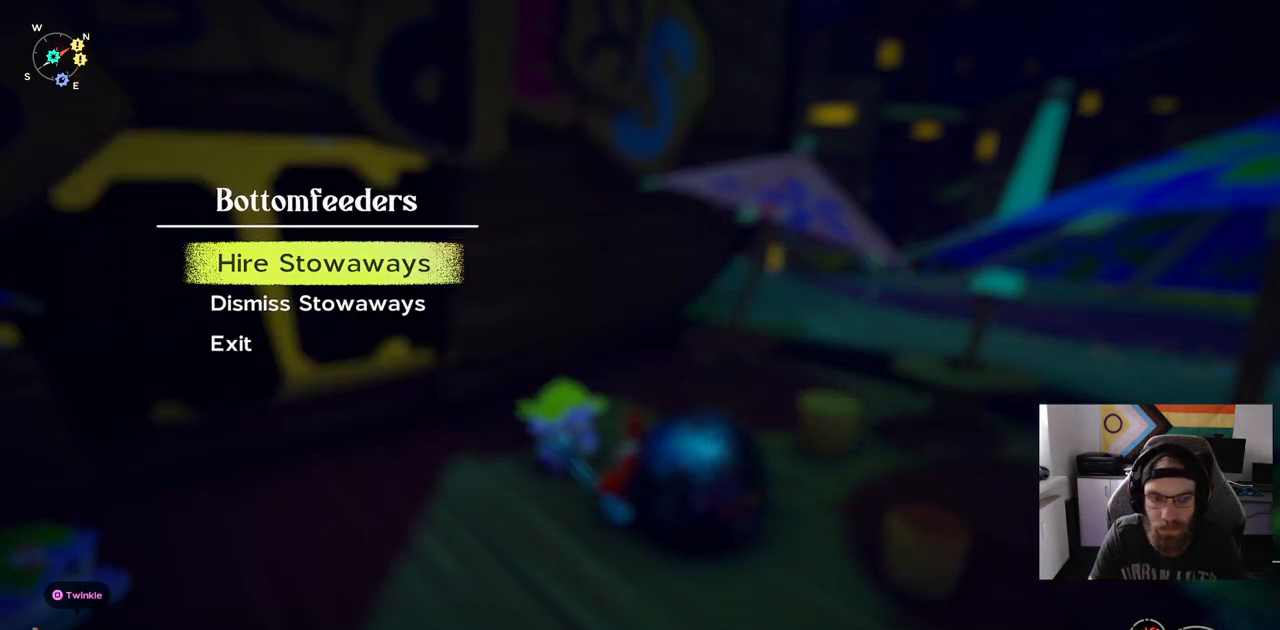
{"buttons": [], "left_stick": "center", "right_stick": "center", "events": []}
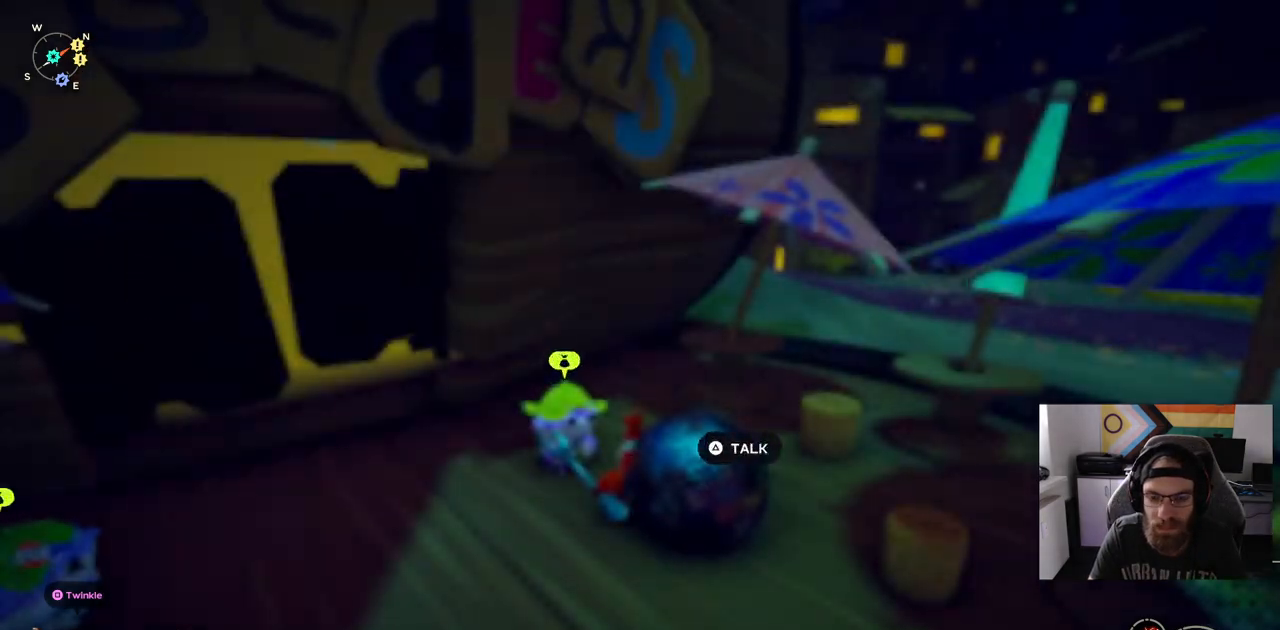
{"buttons": [], "left_stick": "center", "right_stick": "left", "events": [[50, "right_stick", "left"]]}
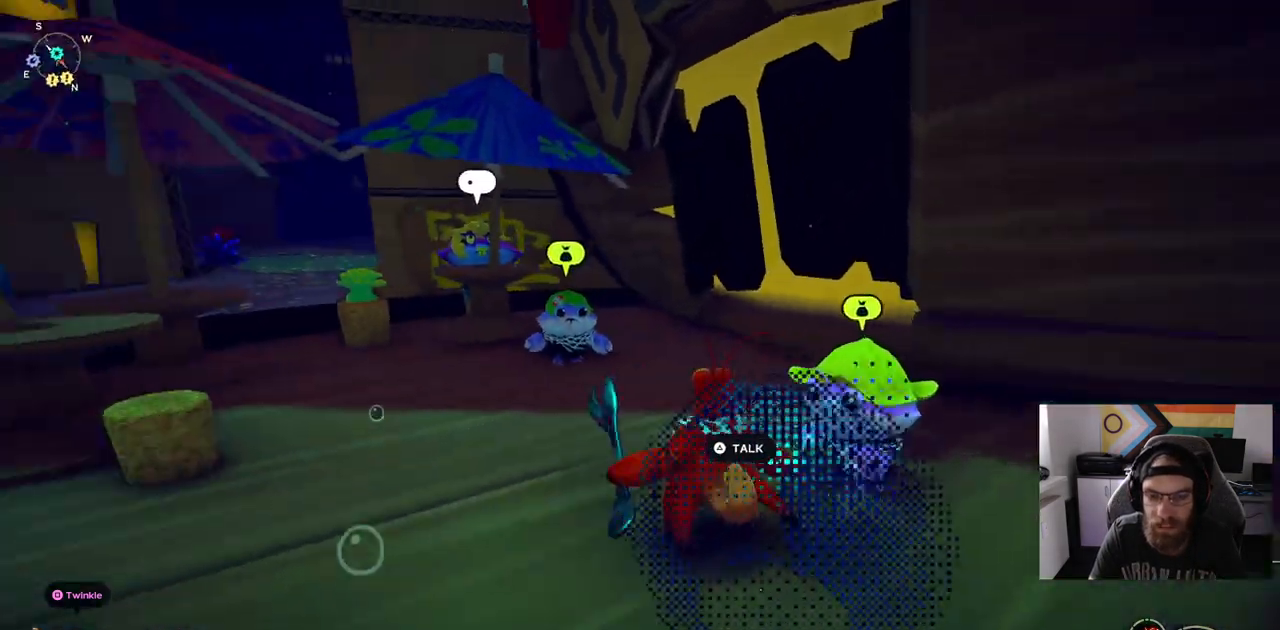
{"buttons": ["CIRCLE"], "left_stick": "up-left", "right_stick": "center", "events": [[417, "left_stick", "up-left"], [450, "CIRCLE", "down"], [450, "right_stick", "center"]]}
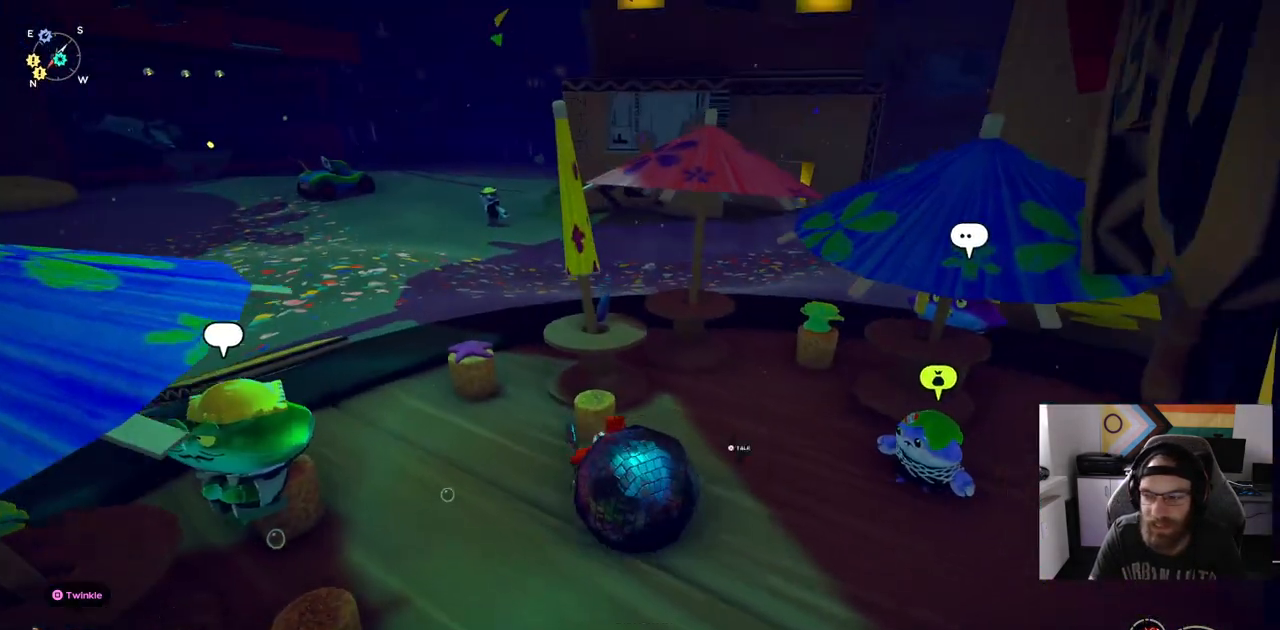
{"buttons": ["CIRCLE"], "left_stick": "up-left", "right_stick": "center", "events": []}
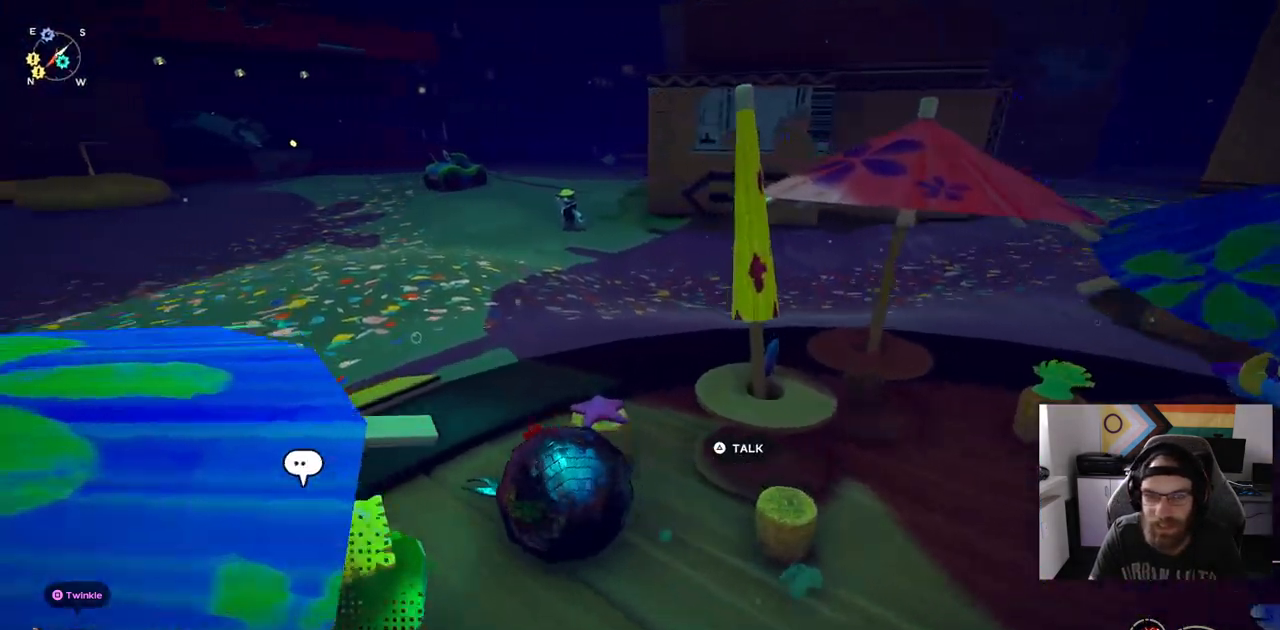
{"buttons": [], "left_stick": "up", "right_stick": "left", "events": [[167, "CIRCLE", "up"], [183, "left_stick", "up"], [233, "left_stick", "center"], [433, "left_stick", "up"], [433, "right_stick", "left"]]}
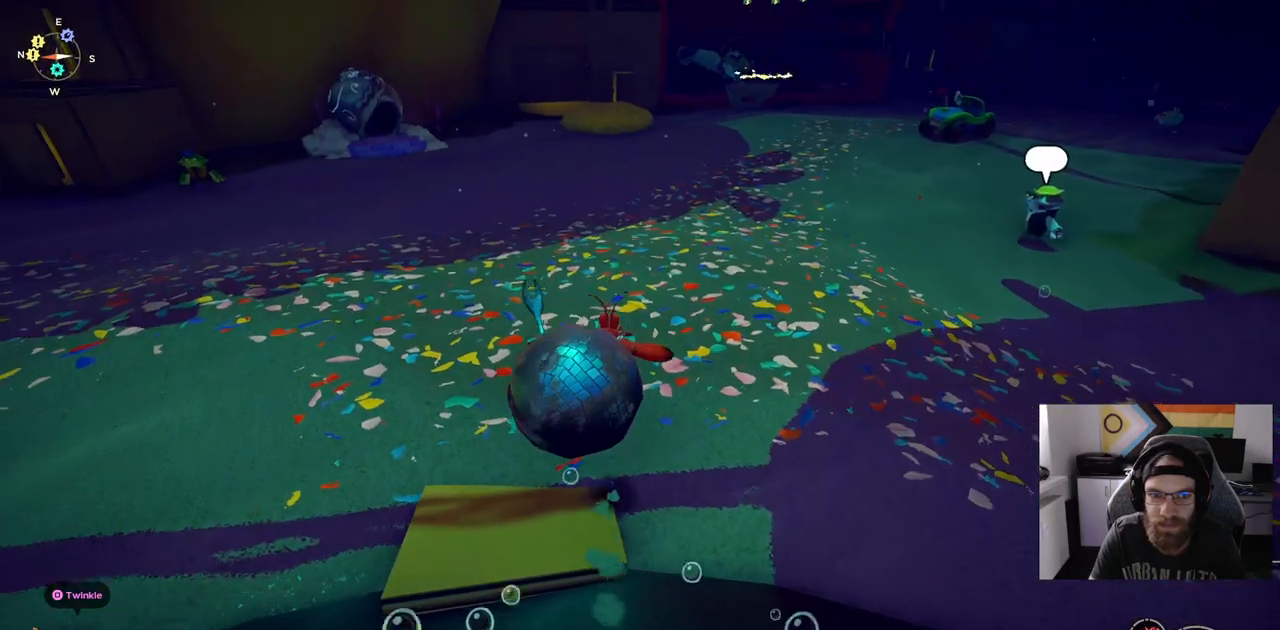
{"buttons": ["CIRCLE"], "left_stick": "up", "right_stick": "center", "events": [[33, "CIRCLE", "down"], [333, "right_stick", "center"]]}